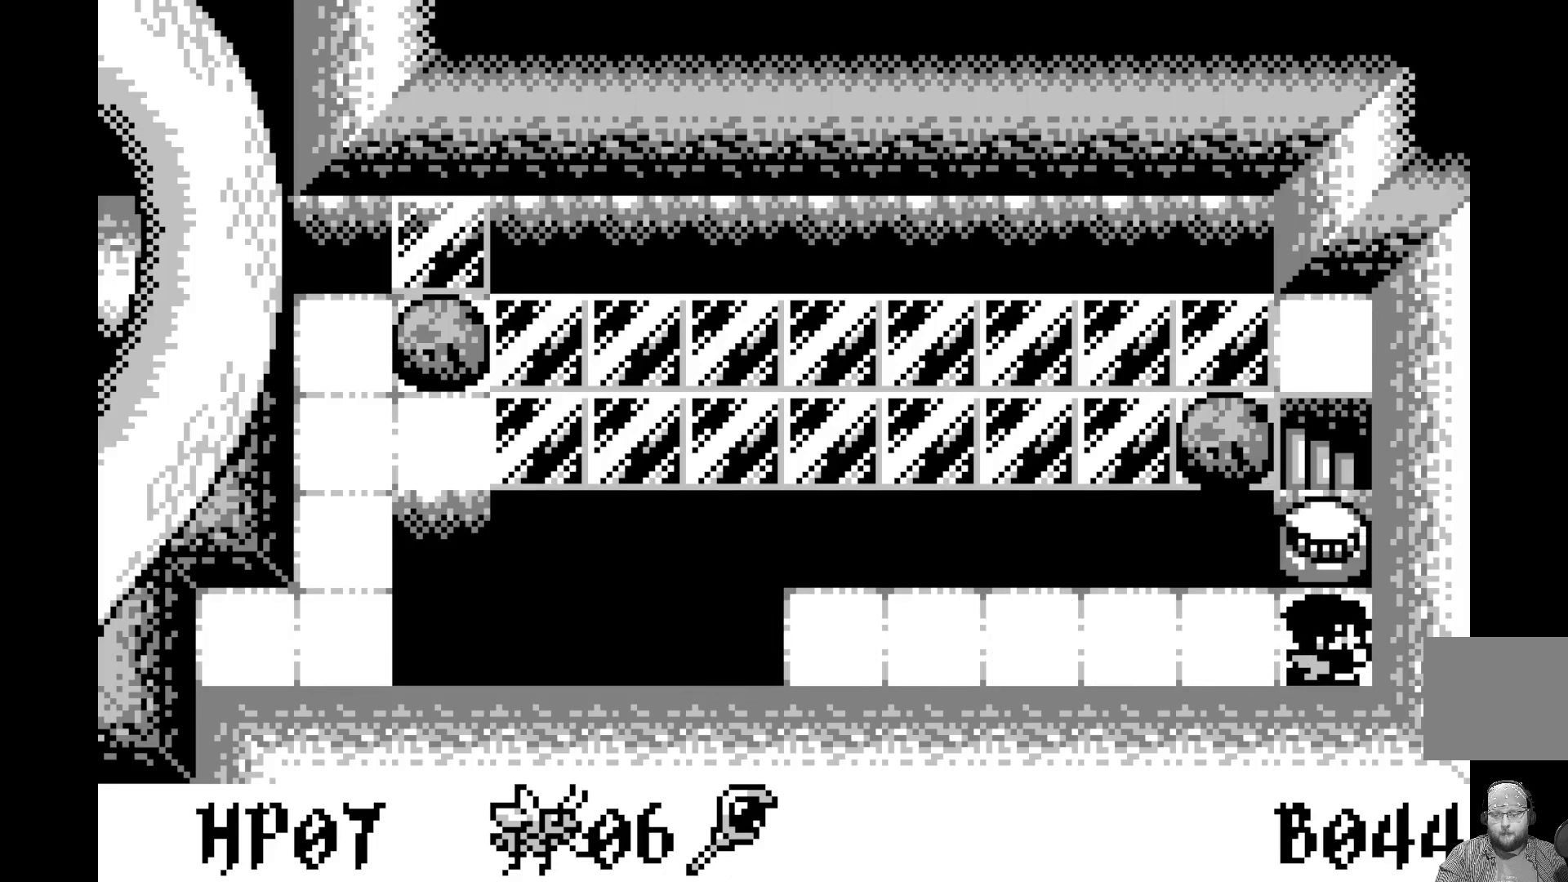
Gameplay with a controller (Xbox layout); each line is a JSON object with the inputs held at the frame after it. "events" lists button and stick changes between this image and that frame as [ms after this image, input, new state], when the widget could be followed in between. Not read: right_stick.
{"buttons": ["DPAD_LEFT"], "left_stick": "center", "events": [[133, "DPAD_LEFT", "down"], [217, "DPAD_LEFT", "up"], [417, "DPAD_LEFT", "down"]]}
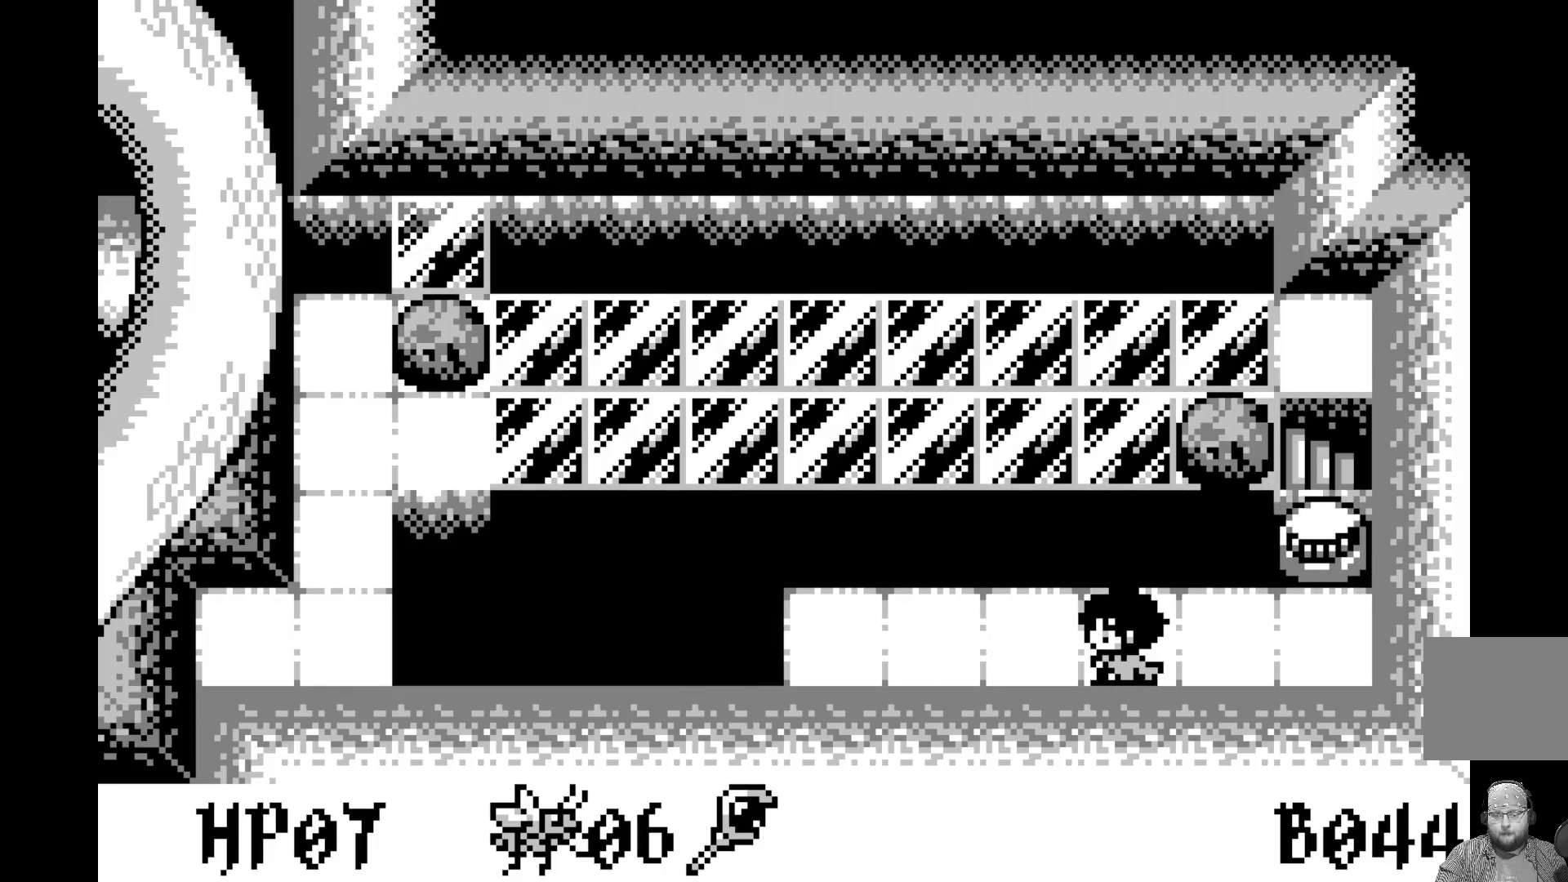
{"buttons": [], "left_stick": "center", "events": [[17, "DPAD_LEFT", "up"]]}
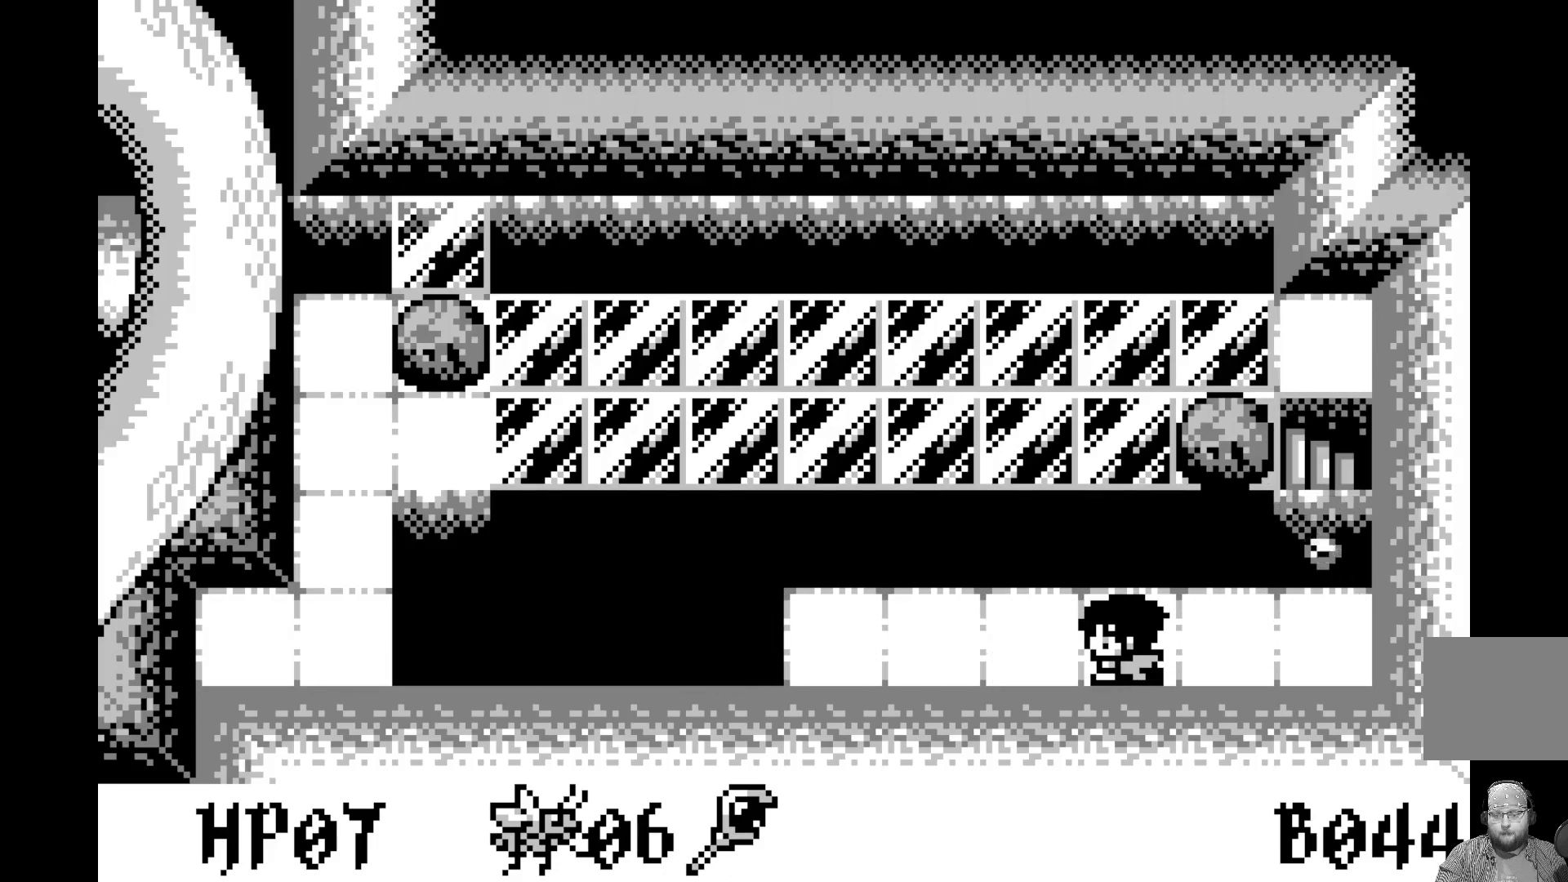
{"buttons": [], "left_stick": "center", "events": [[217, "DPAD_RIGHT", "down"], [283, "DPAD_RIGHT", "up"]]}
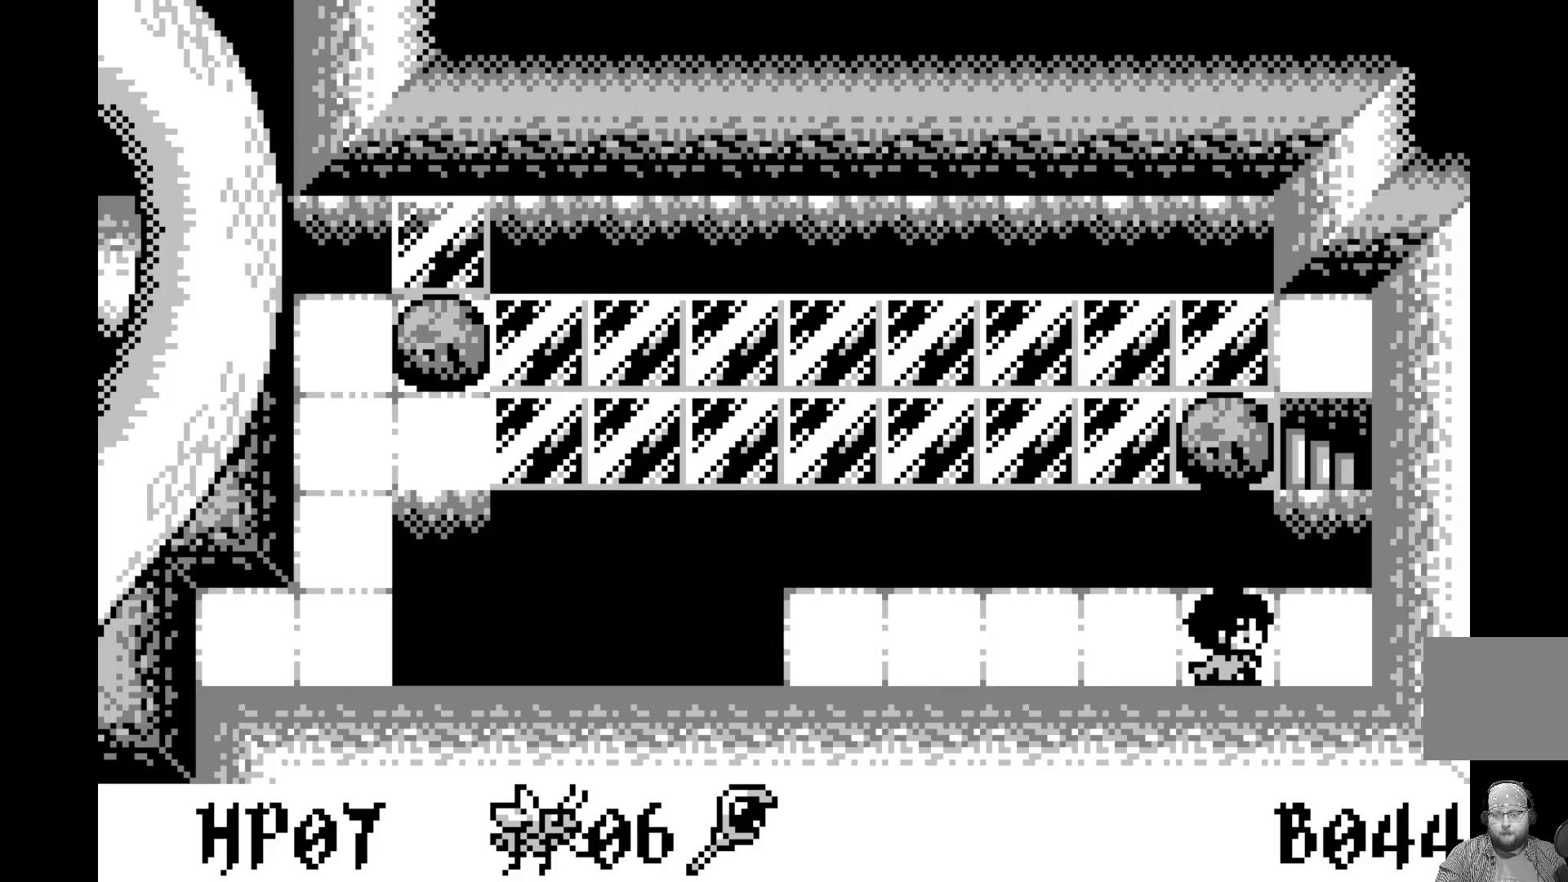
{"buttons": [], "left_stick": "center", "events": [[333, "A", "down"], [483, "A", "up"]]}
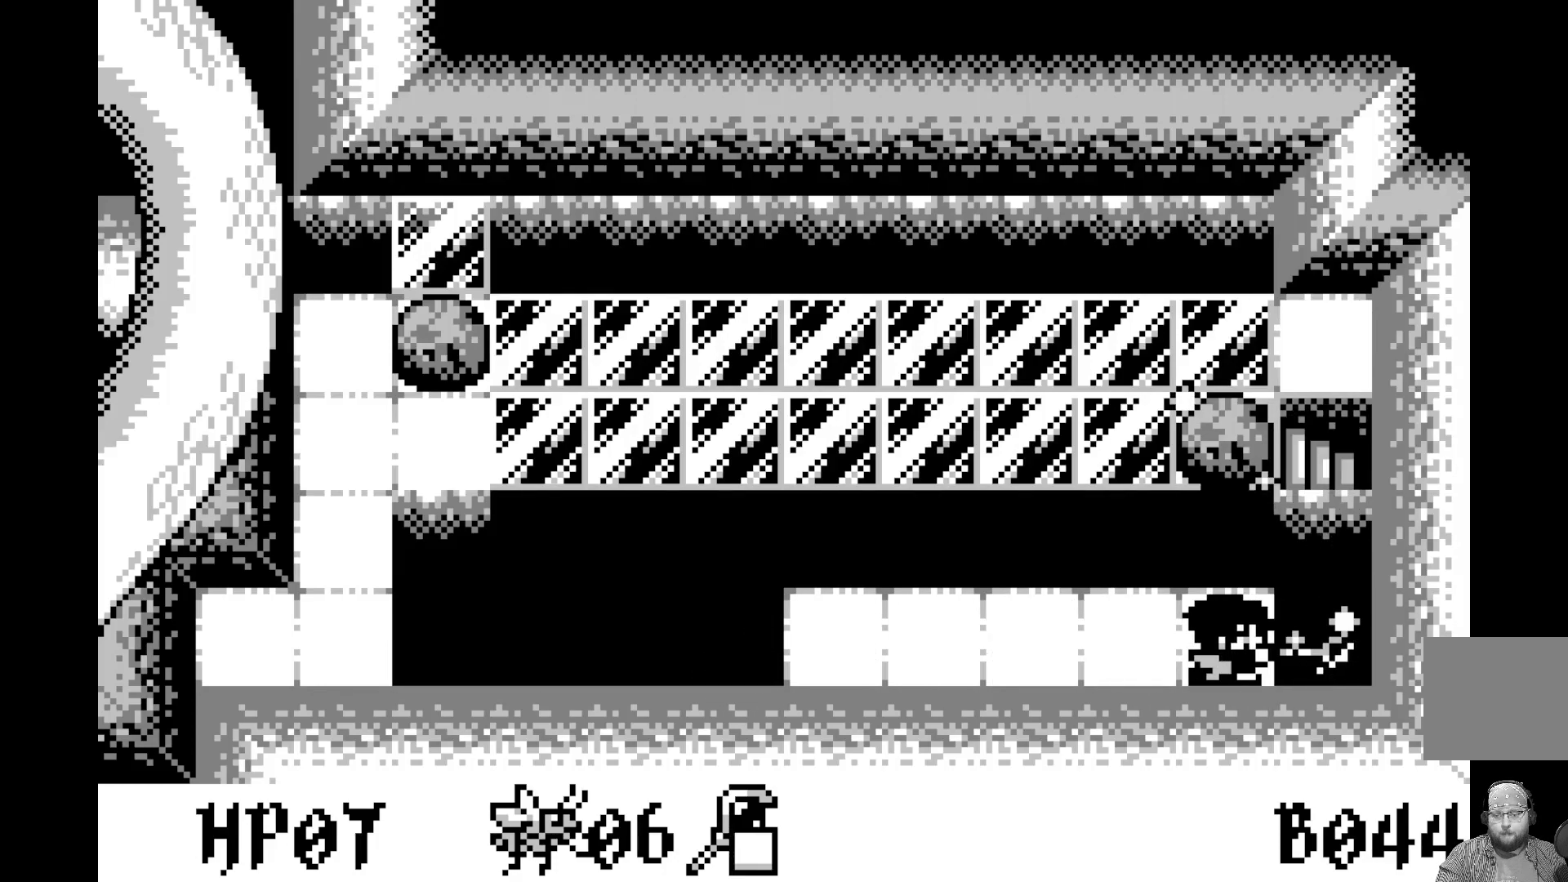
{"buttons": [], "left_stick": "center", "events": [[217, "DPAD_LEFT", "down"], [317, "DPAD_LEFT", "up"], [400, "DPAD_LEFT", "down"], [483, "DPAD_LEFT", "up"]]}
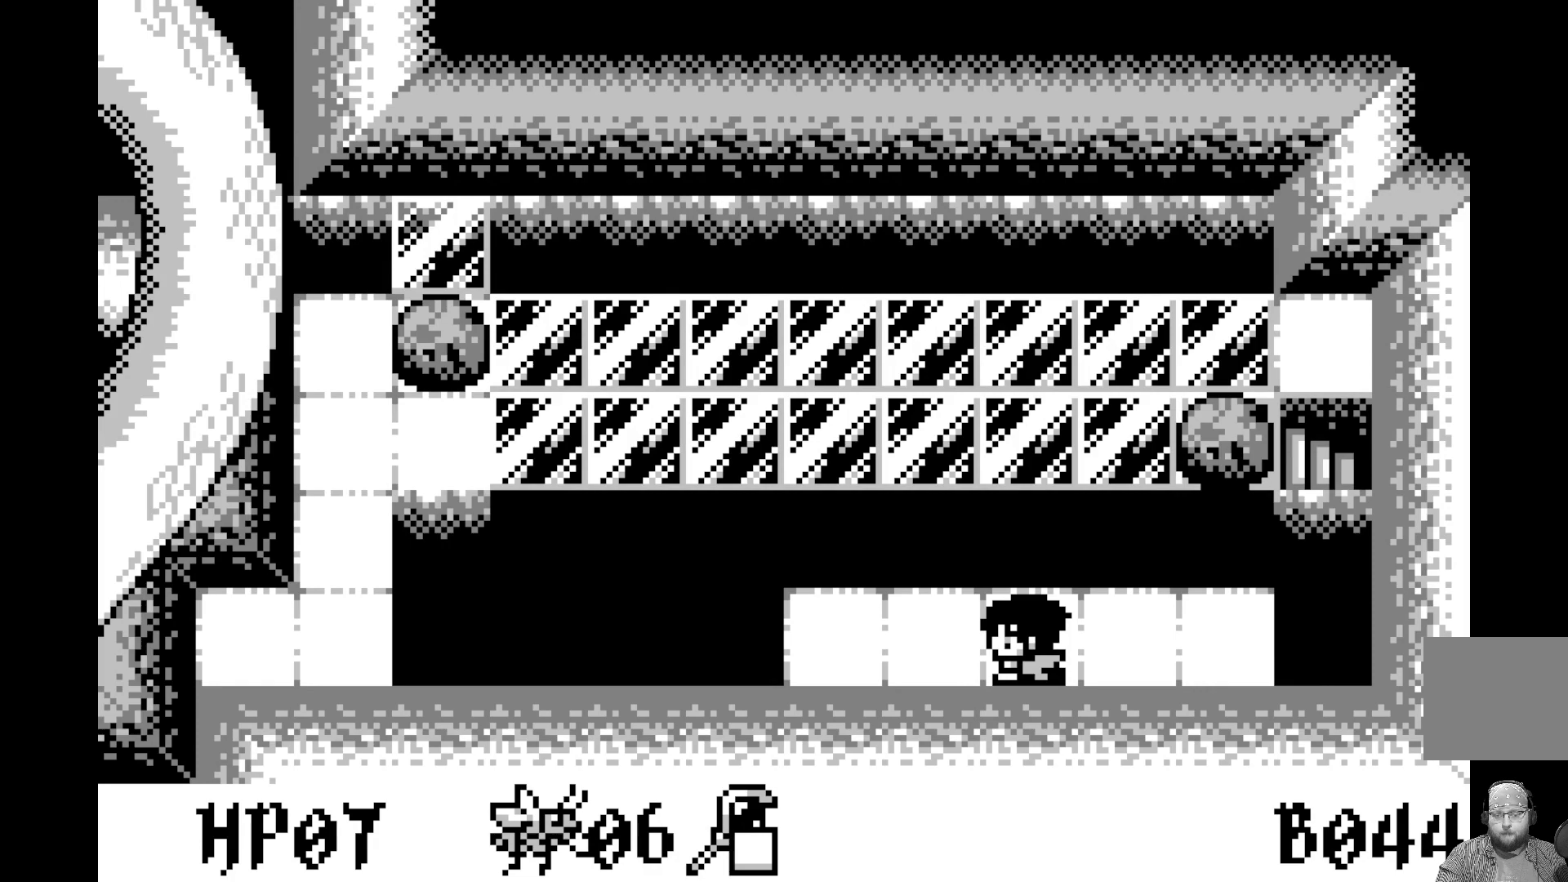
{"buttons": ["A"], "left_stick": "center", "events": [[67, "DPAD_LEFT", "down"], [183, "DPAD_LEFT", "up"], [267, "DPAD_LEFT", "down"], [383, "DPAD_LEFT", "up"], [433, "A", "down"]]}
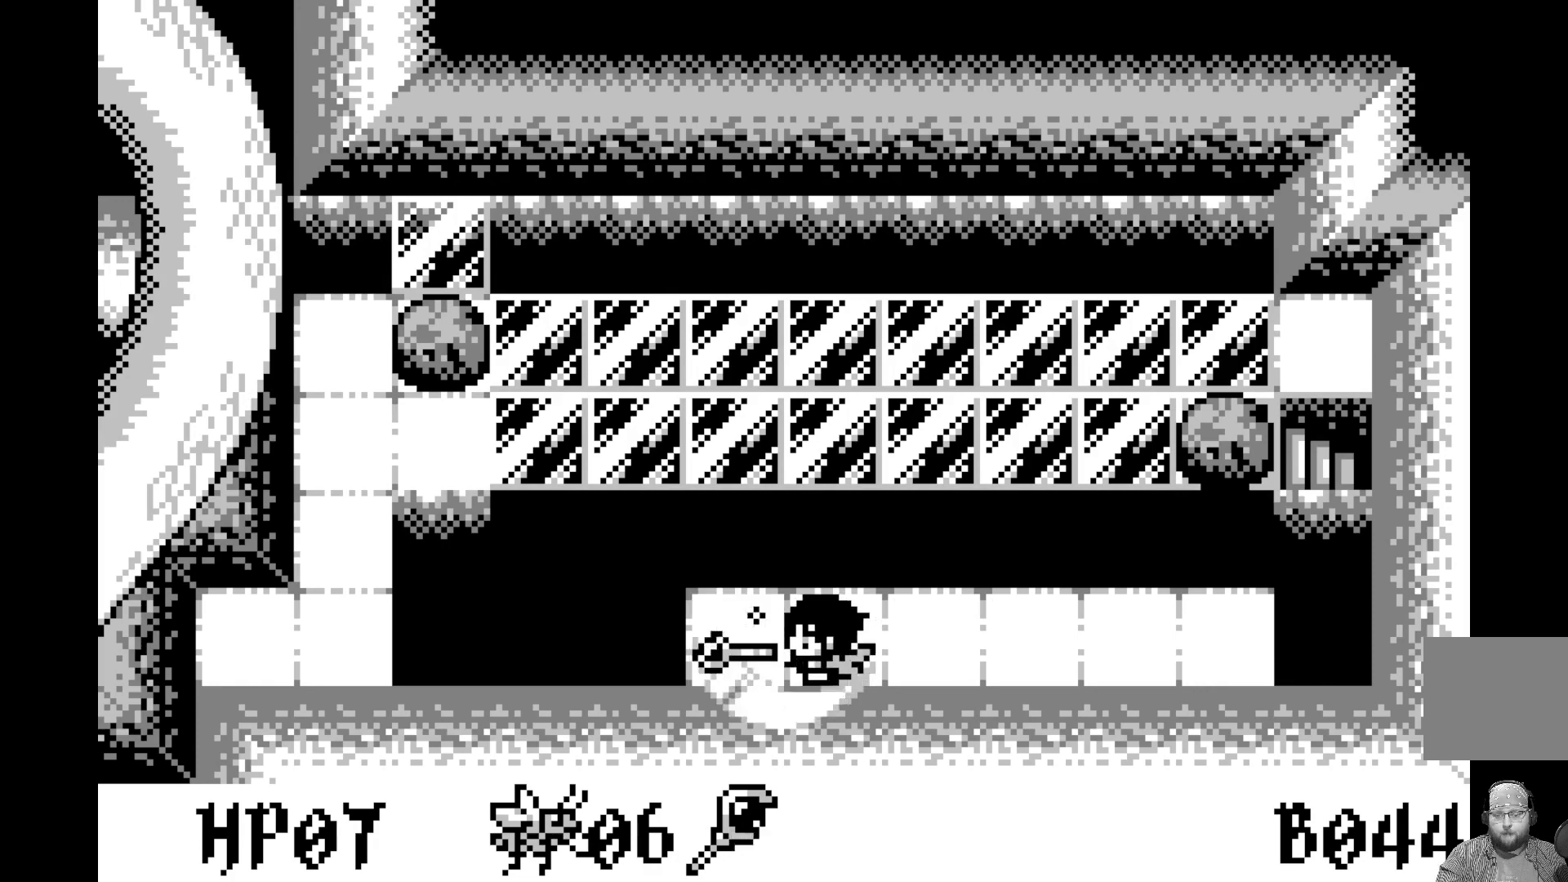
{"buttons": [], "left_stick": "center", "events": [[117, "A", "up"], [350, "DPAD_RIGHT", "down"], [467, "DPAD_RIGHT", "up"]]}
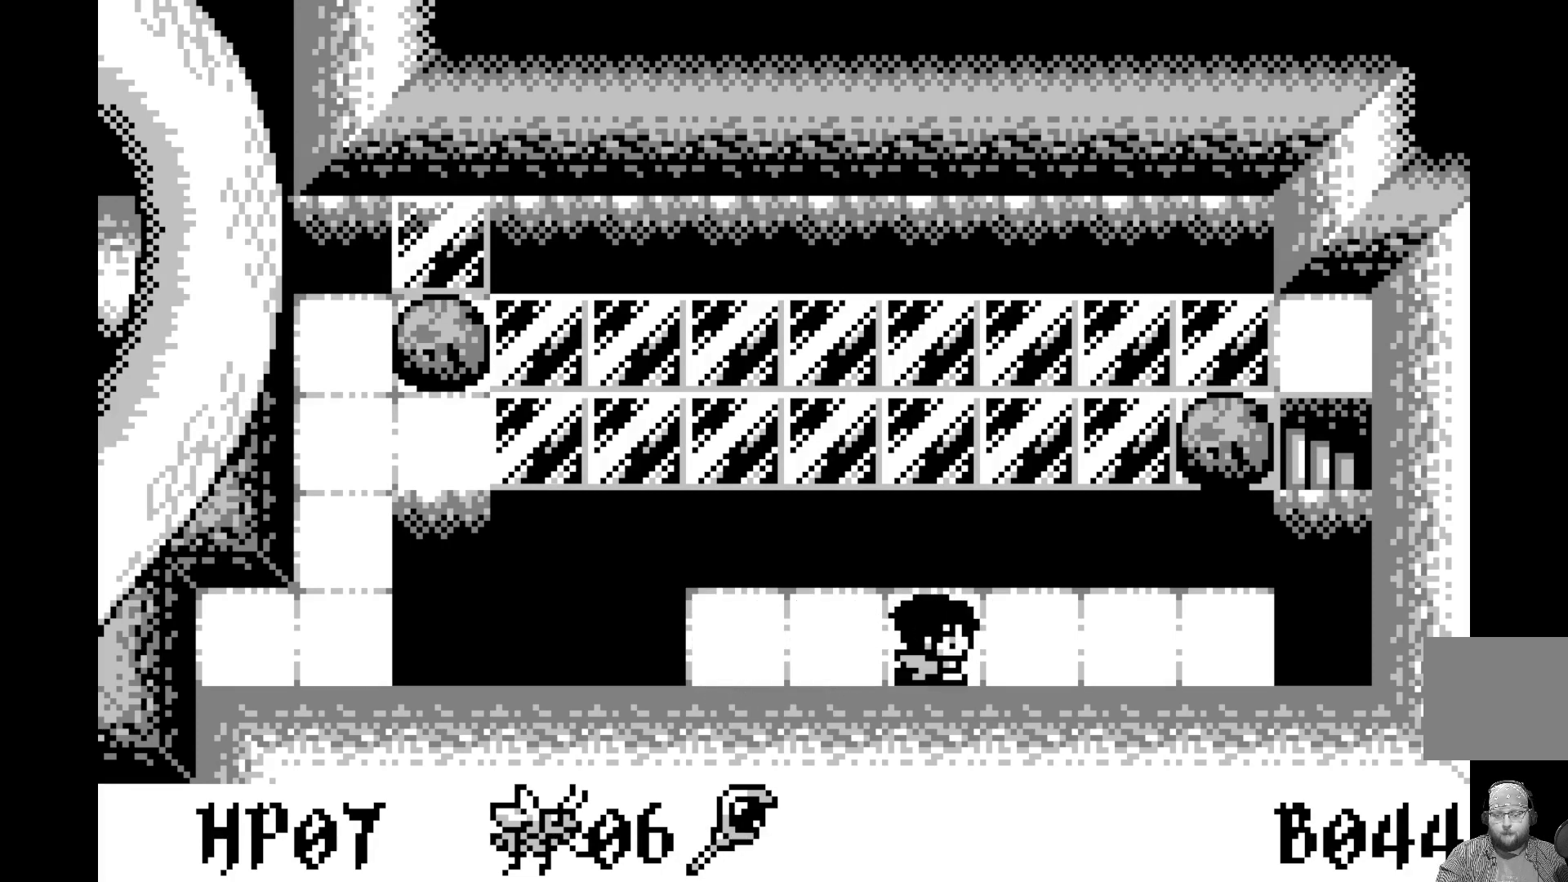
{"buttons": ["DPAD_LEFT"], "left_stick": "center", "events": [[50, "A", "down"], [233, "A", "up"], [467, "DPAD_LEFT", "down"]]}
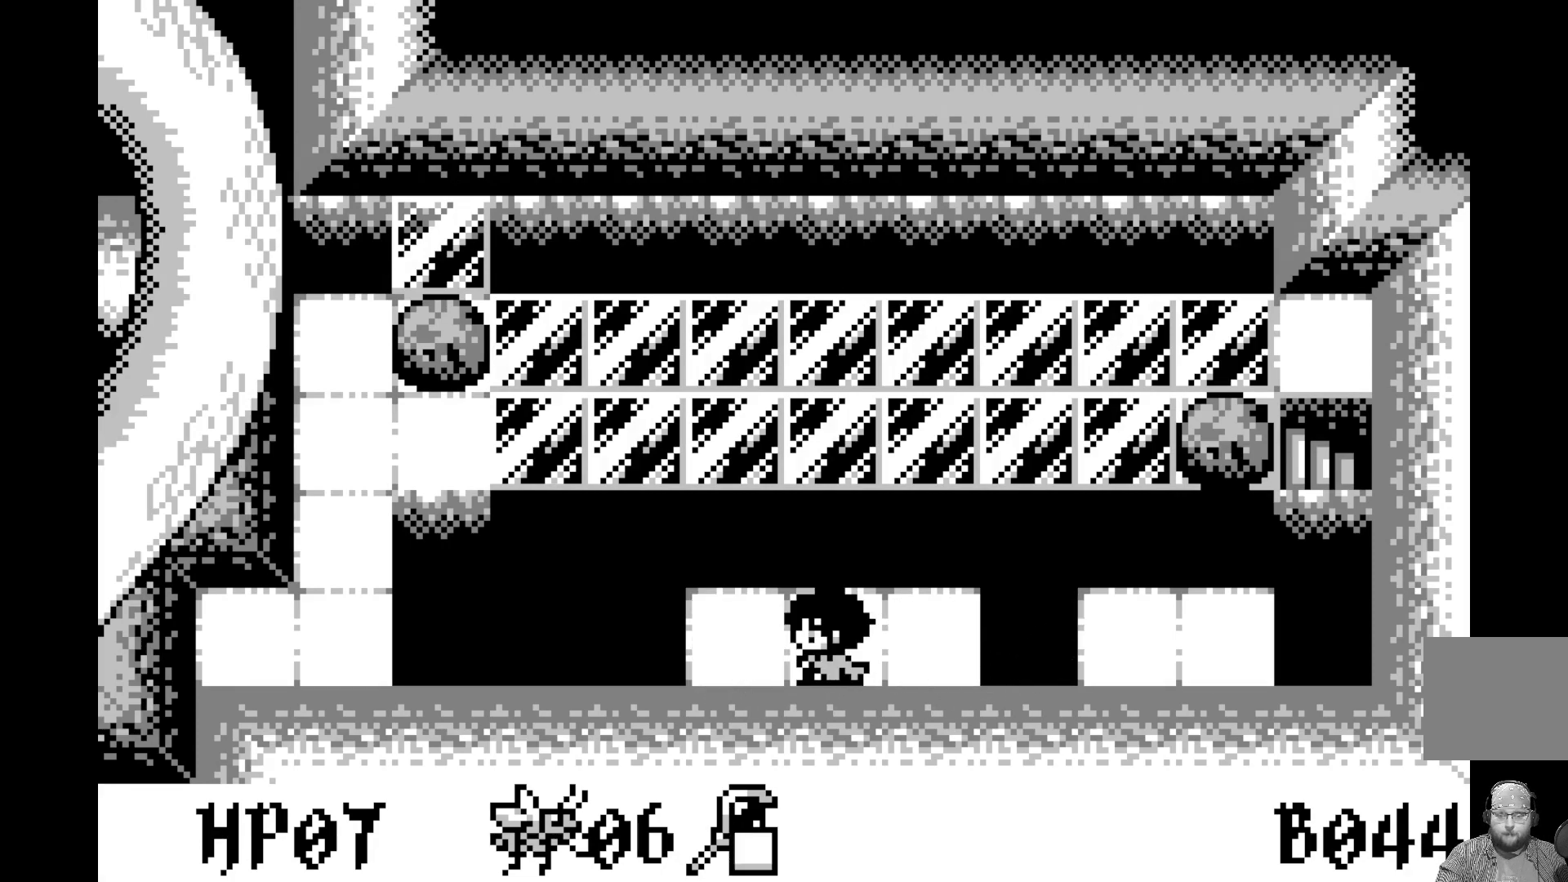
{"buttons": ["A"], "left_stick": "center", "events": [[67, "DPAD_LEFT", "up"], [167, "DPAD_LEFT", "down"], [267, "DPAD_LEFT", "up"], [350, "A", "down"]]}
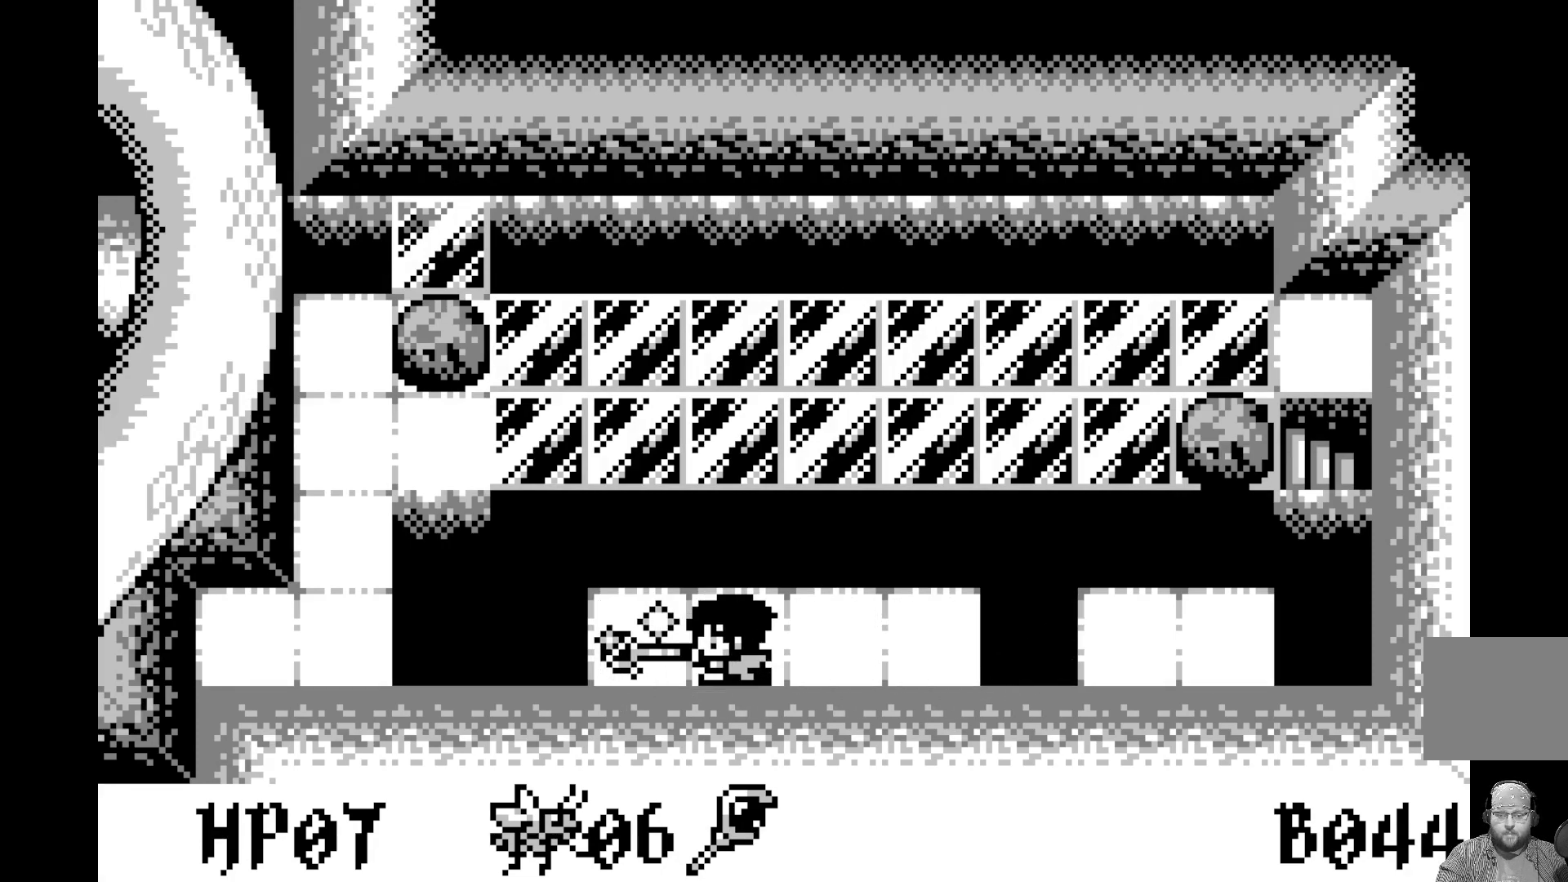
{"buttons": [], "left_stick": "center", "events": [[33, "A", "up"], [383, "DPAD_RIGHT", "down"], [483, "DPAD_RIGHT", "up"]]}
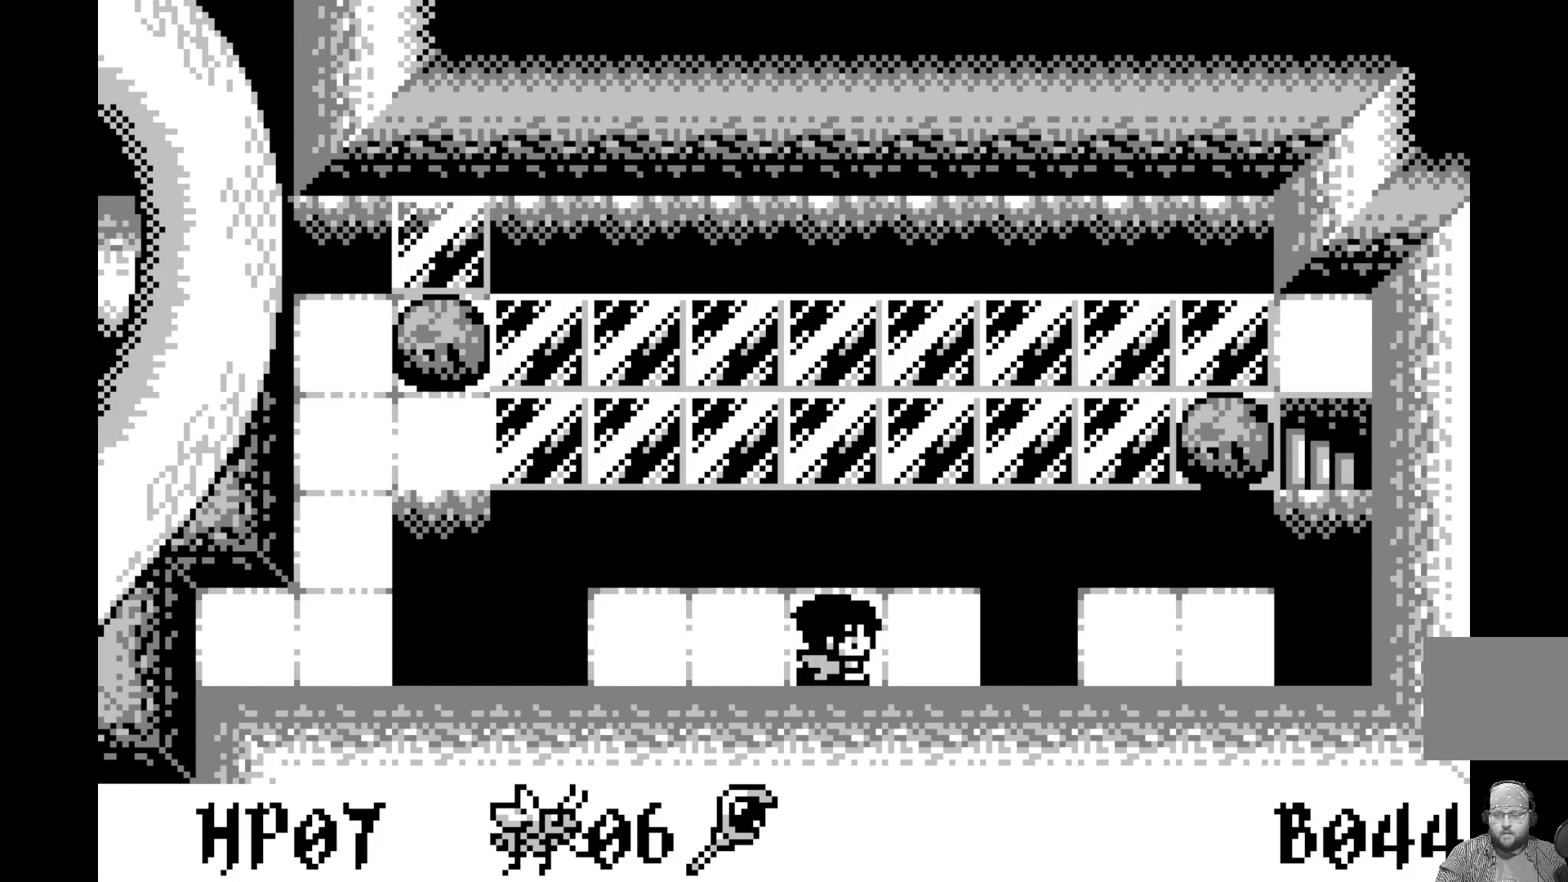
{"buttons": [], "left_stick": "center", "events": [[67, "A", "down"], [267, "A", "up"]]}
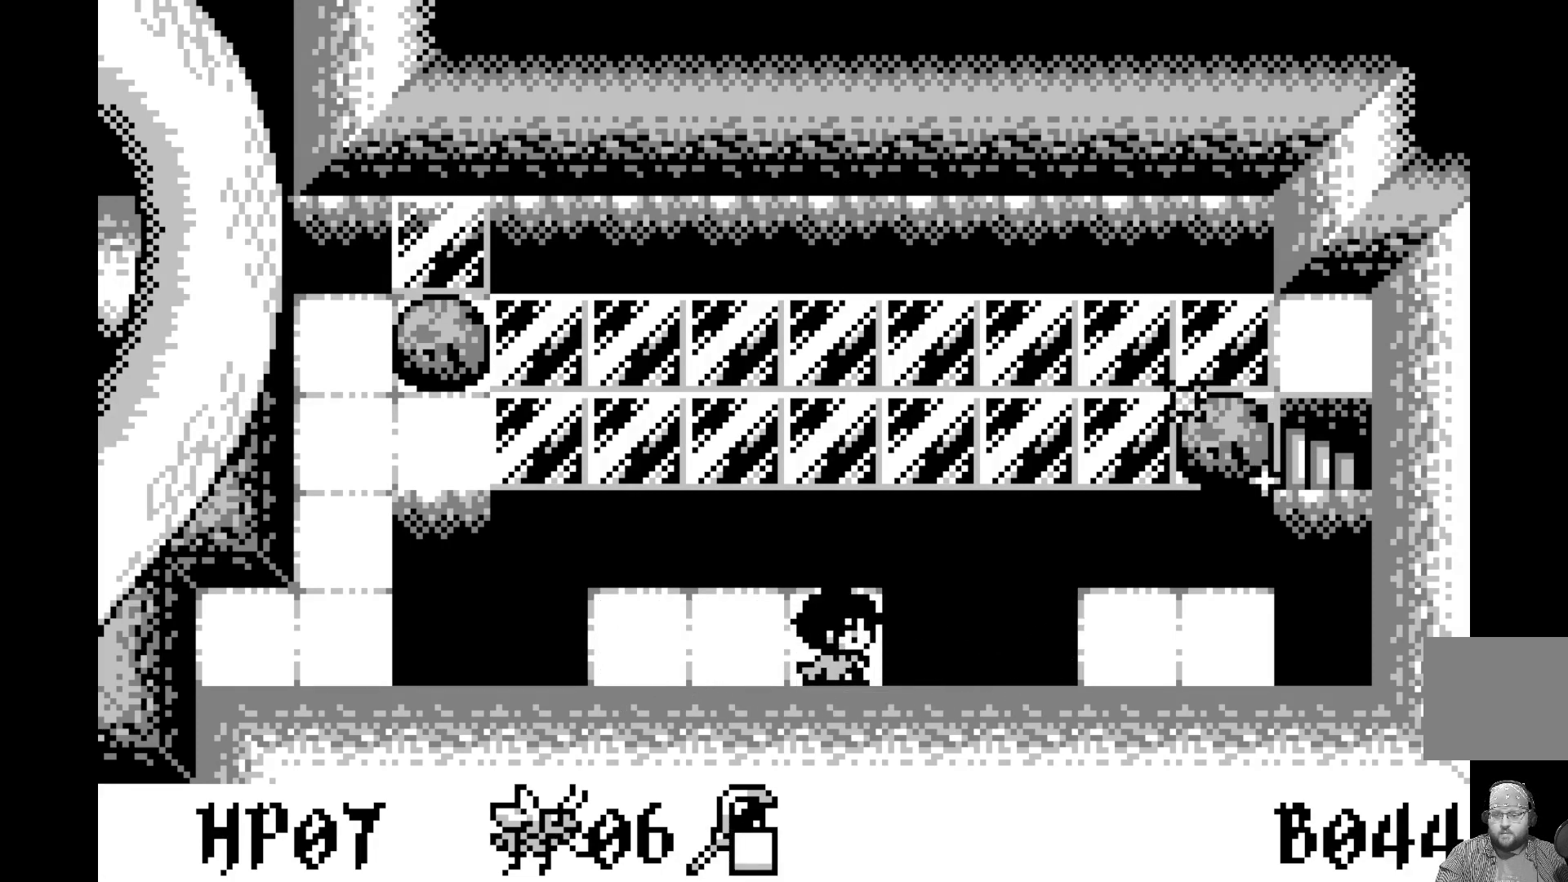
{"buttons": ["A"], "left_stick": "center", "events": [[17, "DPAD_LEFT", "down"], [117, "DPAD_LEFT", "up"], [200, "DPAD_LEFT", "down"], [300, "DPAD_LEFT", "up"], [333, "A", "down"]]}
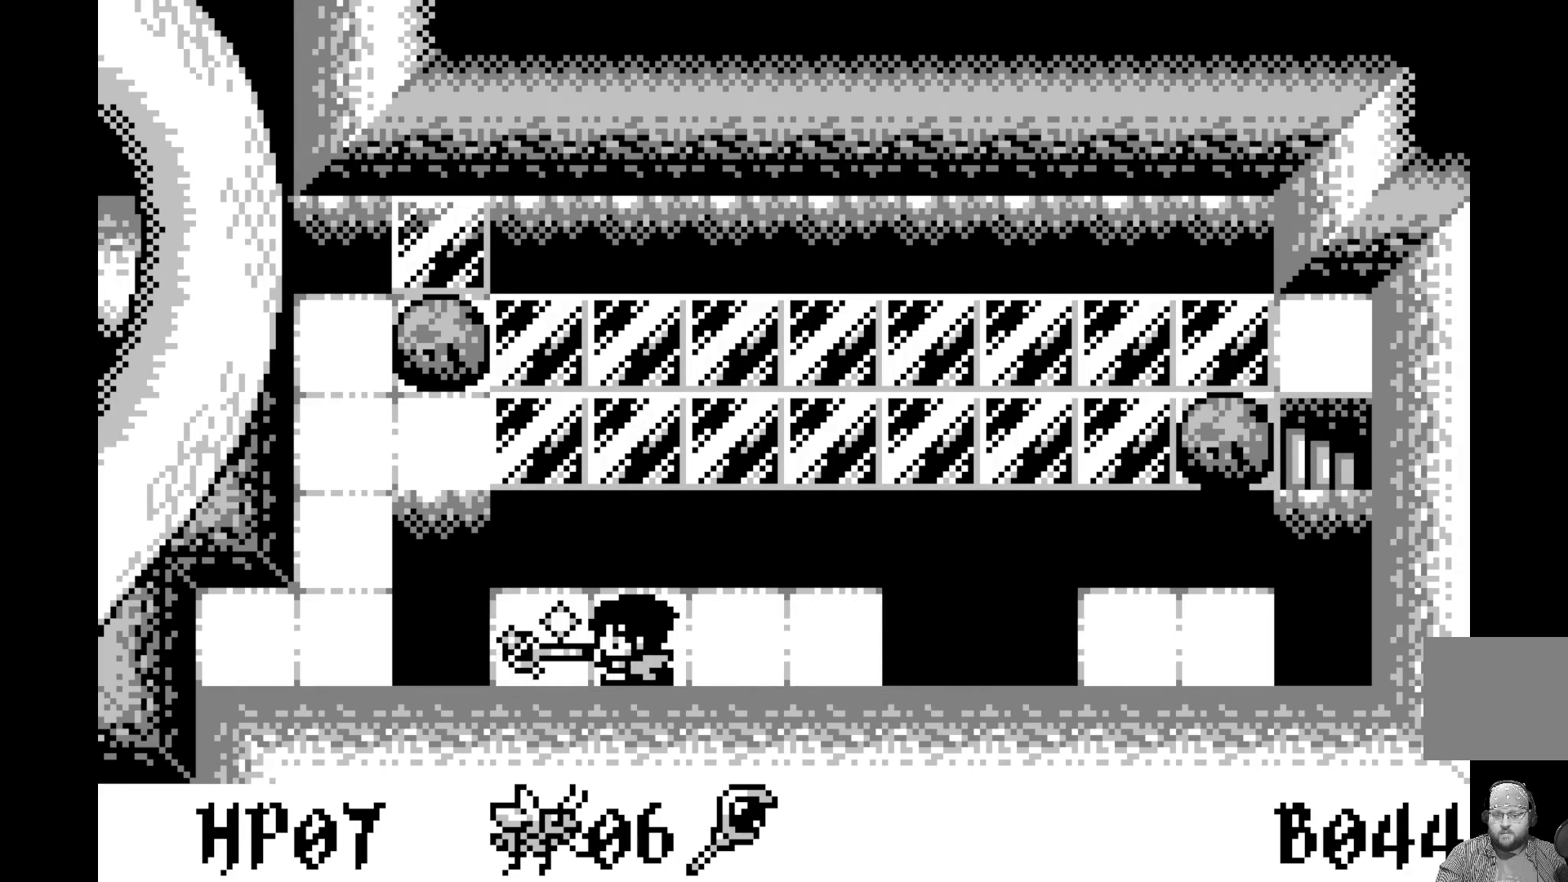
{"buttons": ["A"], "left_stick": "center", "events": [[83, "A", "up"], [367, "DPAD_RIGHT", "down"], [433, "DPAD_RIGHT", "up"], [500, "A", "down"]]}
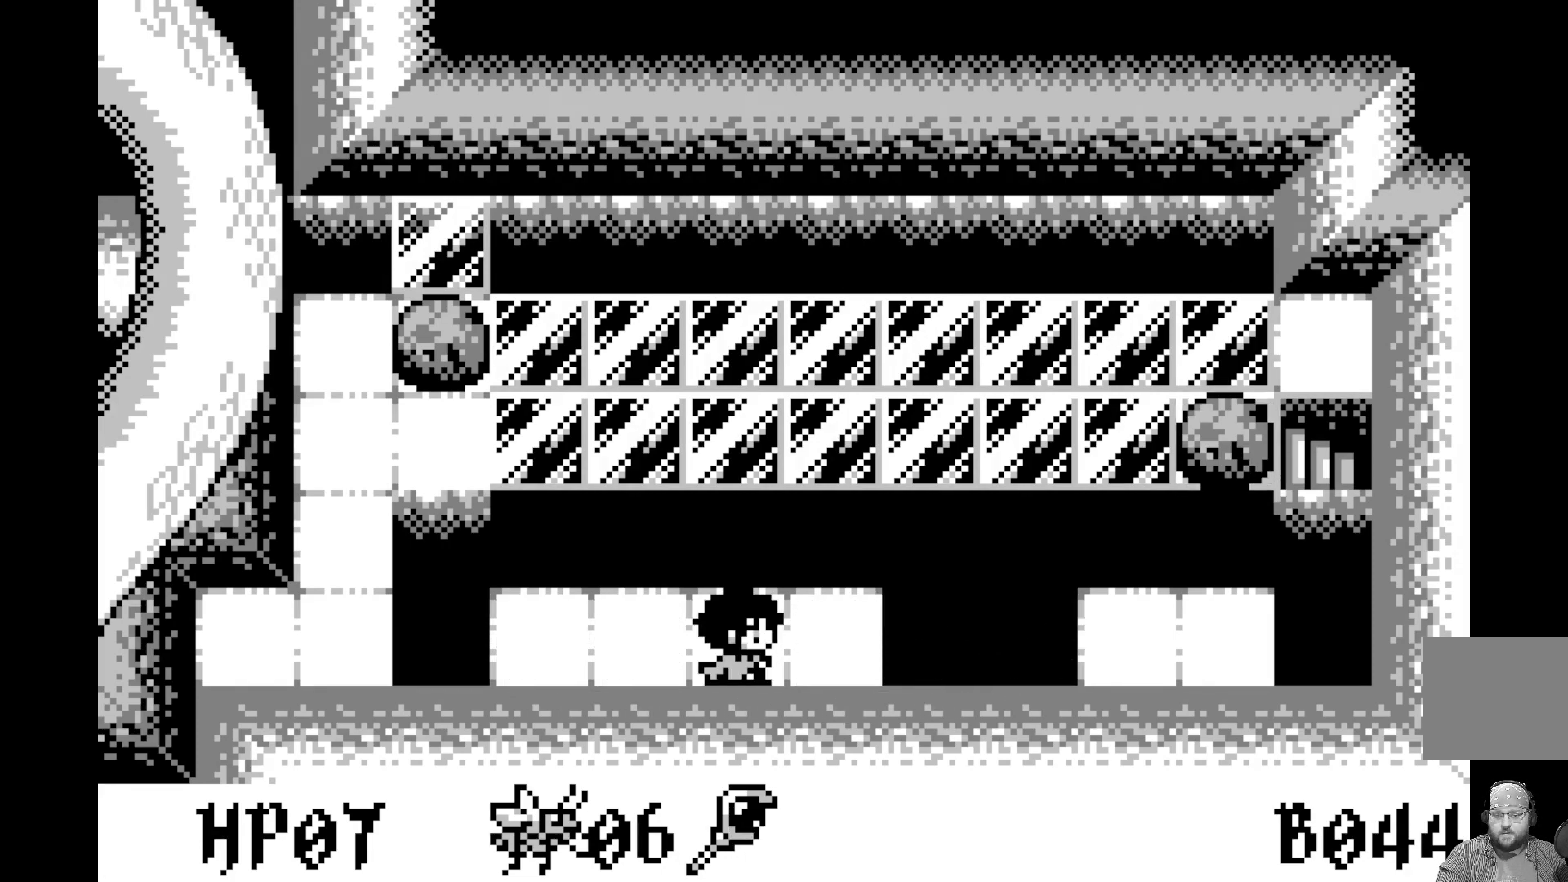
{"buttons": ["DPAD_LEFT"], "left_stick": "center", "events": [[200, "A", "up"], [400, "DPAD_LEFT", "down"]]}
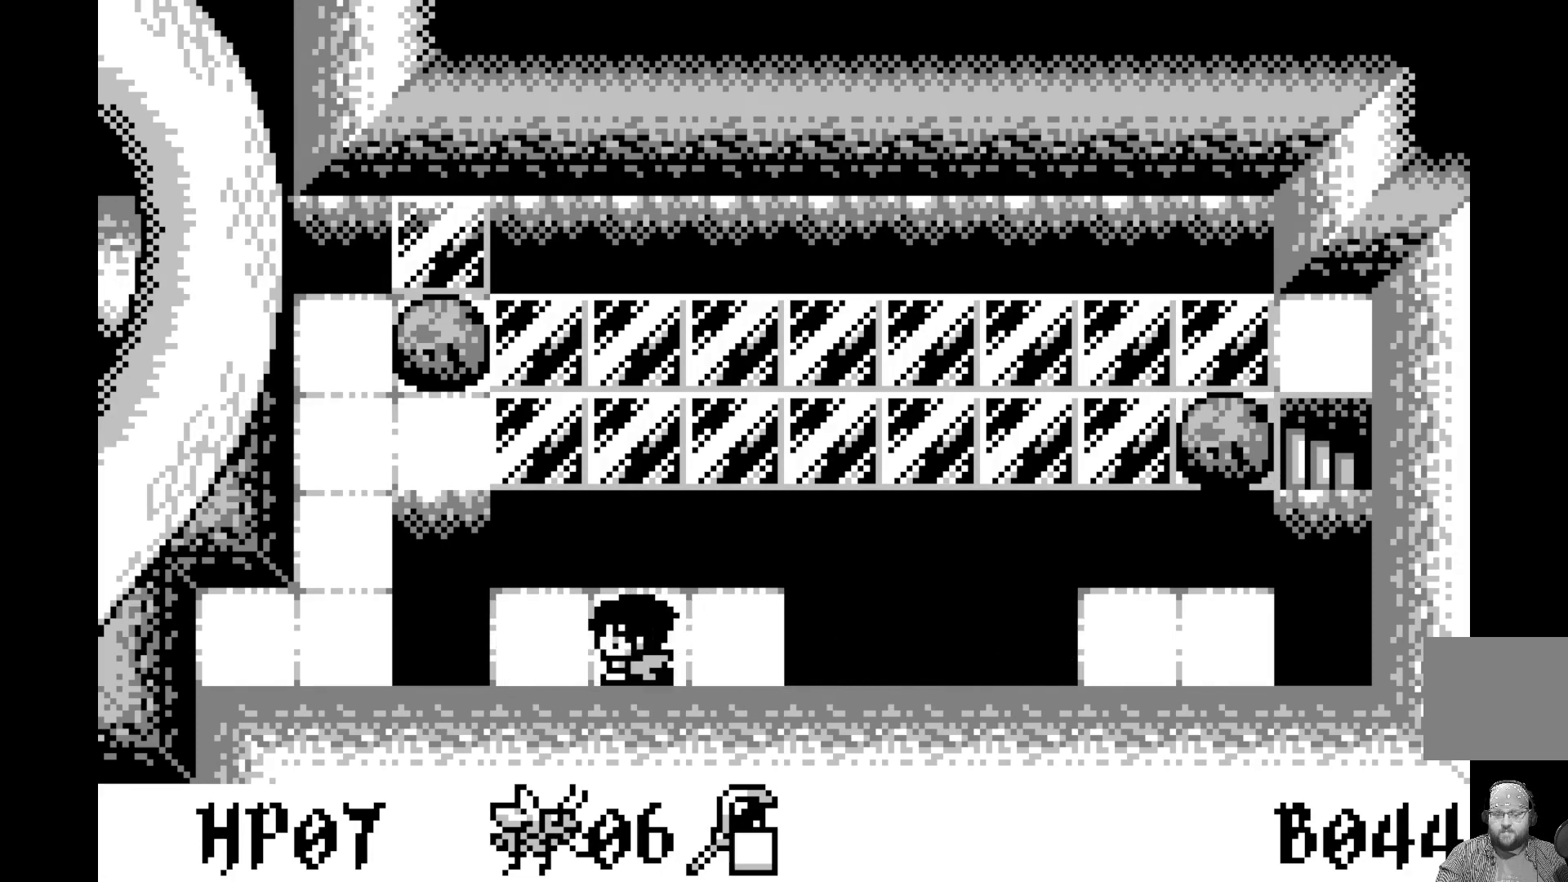
{"buttons": [], "left_stick": "center", "events": [[17, "DPAD_LEFT", "up"], [100, "DPAD_LEFT", "down"], [217, "DPAD_LEFT", "up"], [267, "A", "down"], [467, "A", "up"]]}
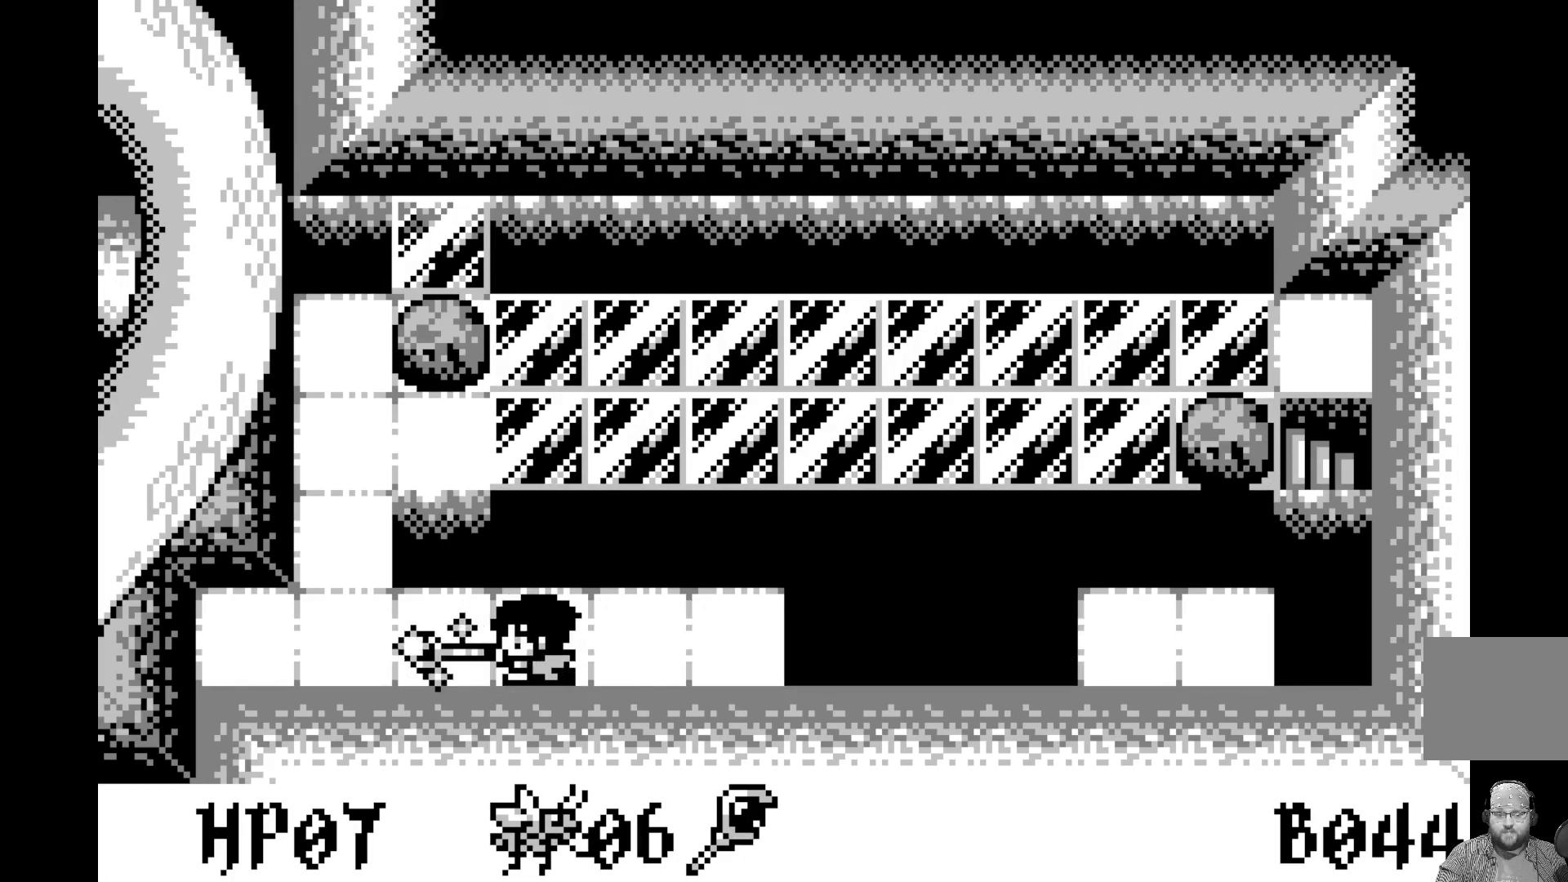
{"buttons": ["DPAD_LEFT"], "left_stick": "center", "events": [[217, "DPAD_LEFT", "down"], [350, "DPAD_LEFT", "up"], [417, "DPAD_LEFT", "down"]]}
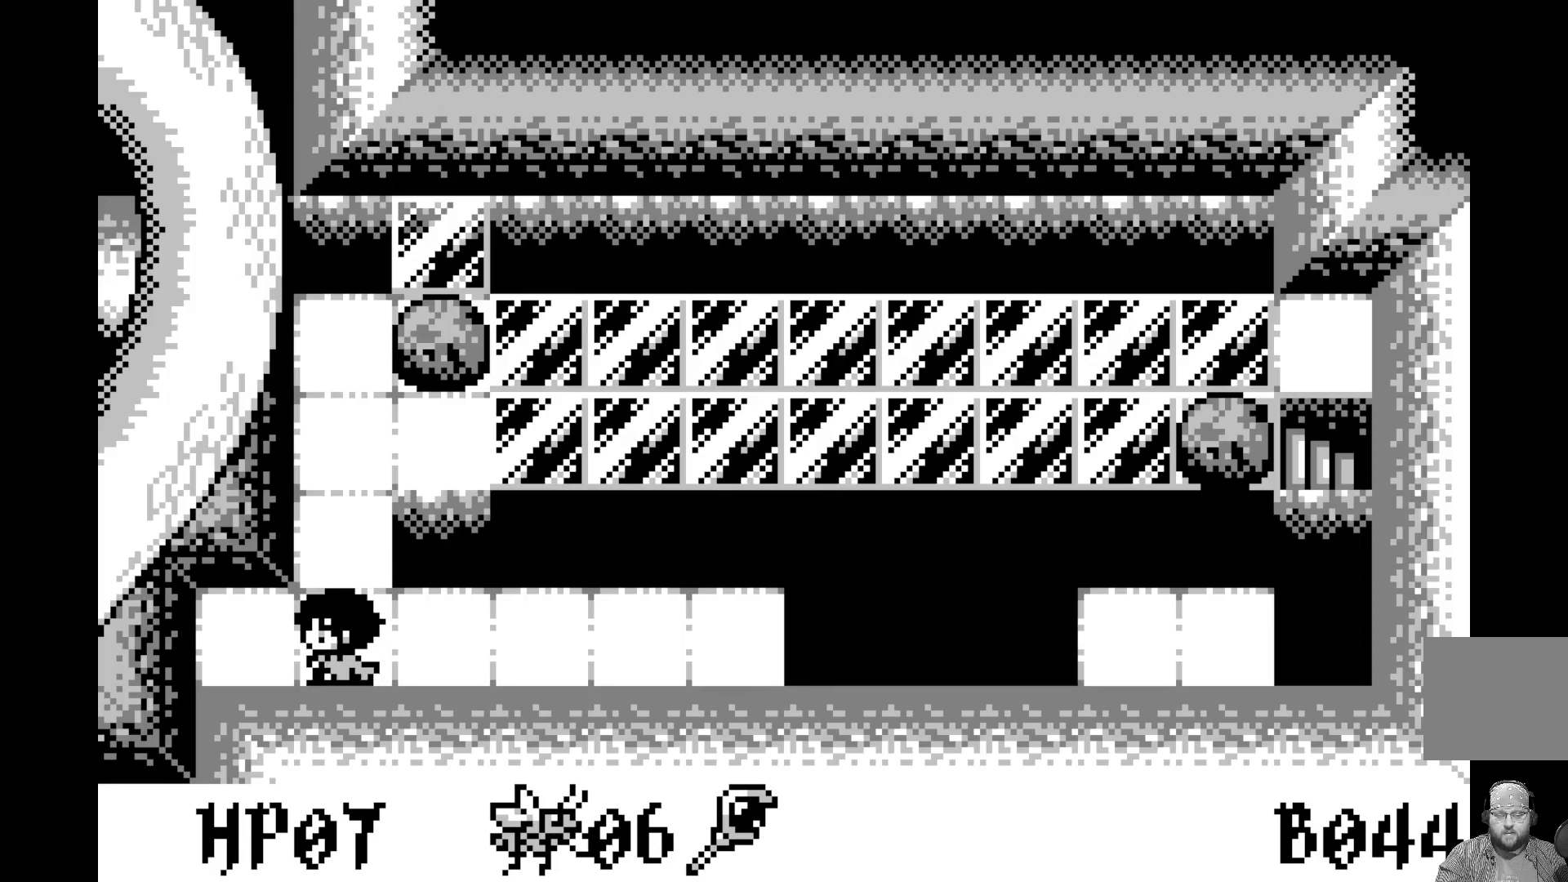
{"buttons": [], "left_stick": "center", "events": [[33, "DPAD_LEFT", "up"], [150, "DPAD_UP", "down"], [267, "DPAD_UP", "up"], [317, "DPAD_UP", "down"], [450, "DPAD_UP", "up"]]}
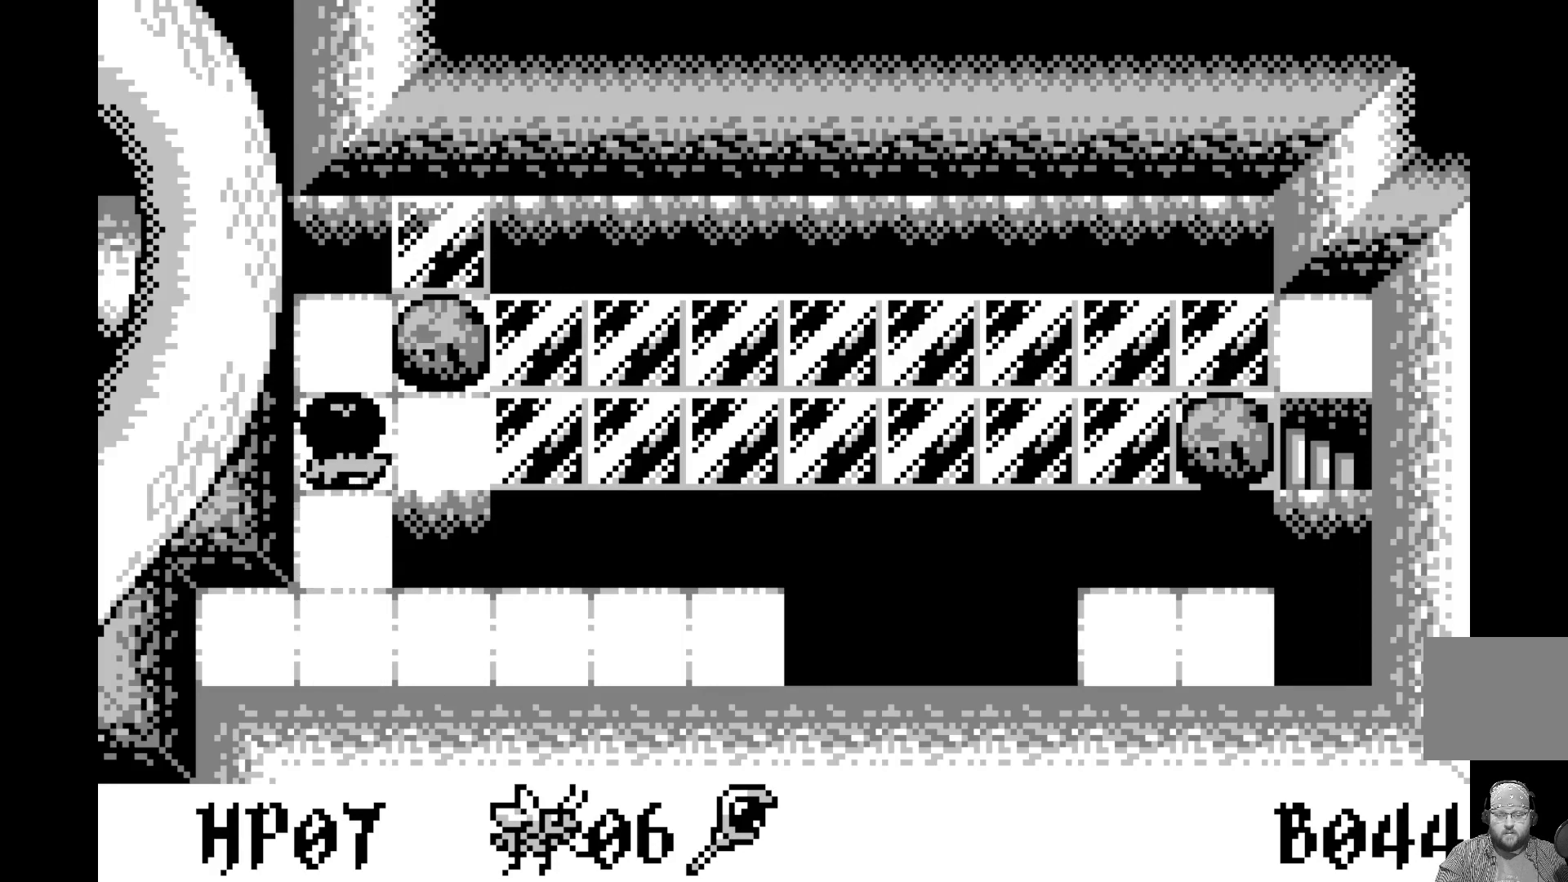
{"buttons": ["DPAD_UP"], "left_stick": "center", "events": [[83, "DPAD_RIGHT", "down"], [167, "DPAD_RIGHT", "up"], [300, "DPAD_RIGHT", "down"], [417, "DPAD_RIGHT", "up"], [500, "DPAD_UP", "down"]]}
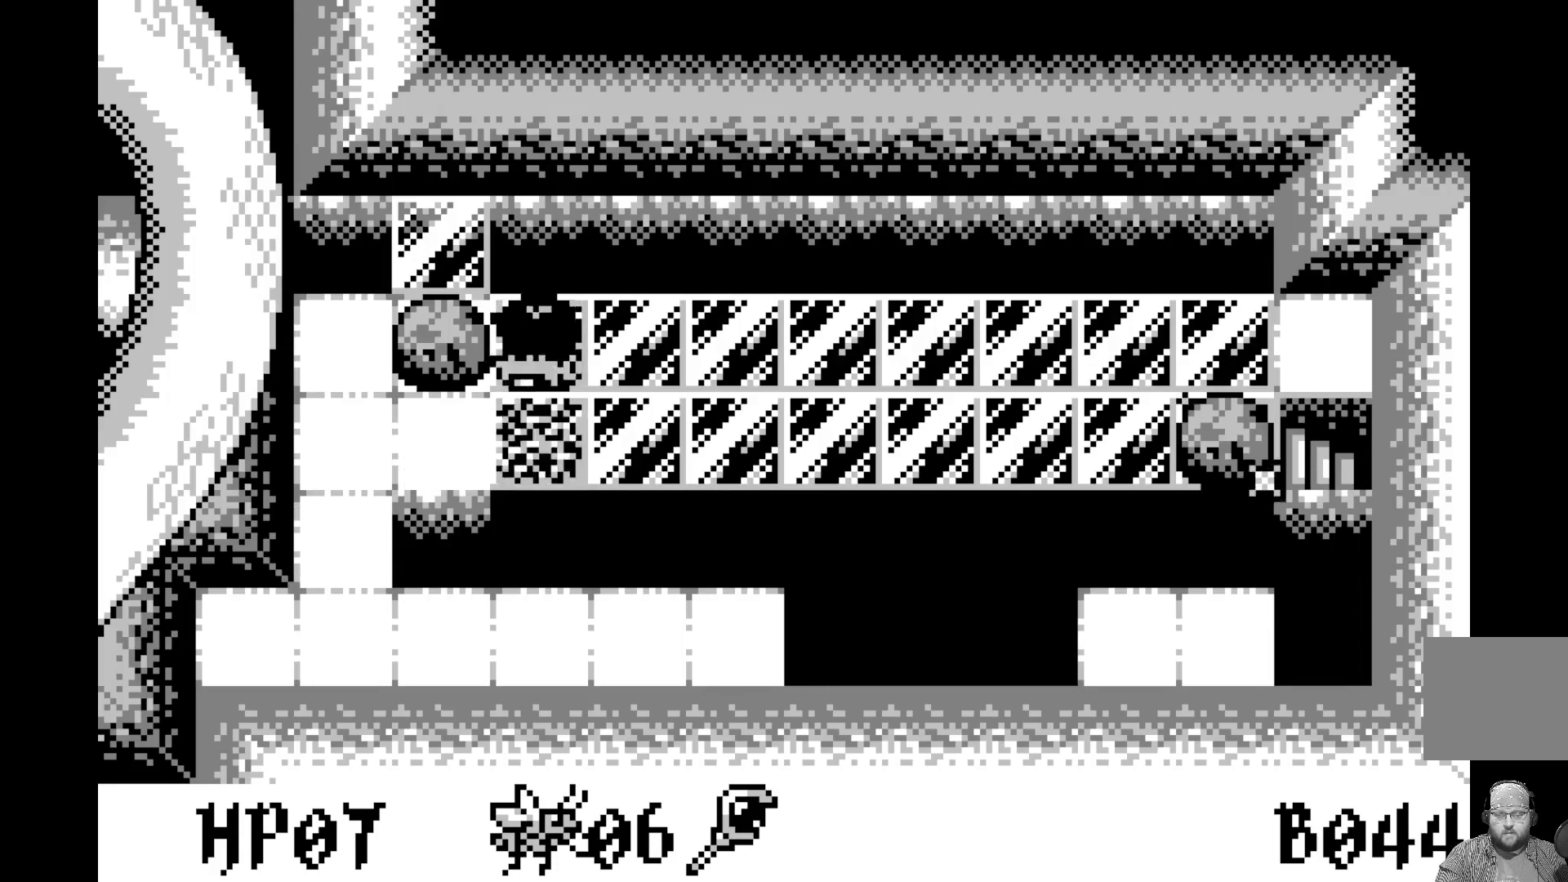
{"buttons": ["DPAD_RIGHT"], "left_stick": "center", "events": [[100, "DPAD_UP", "up"], [217, "DPAD_RIGHT", "down"], [317, "DPAD_RIGHT", "up"], [417, "DPAD_RIGHT", "down"]]}
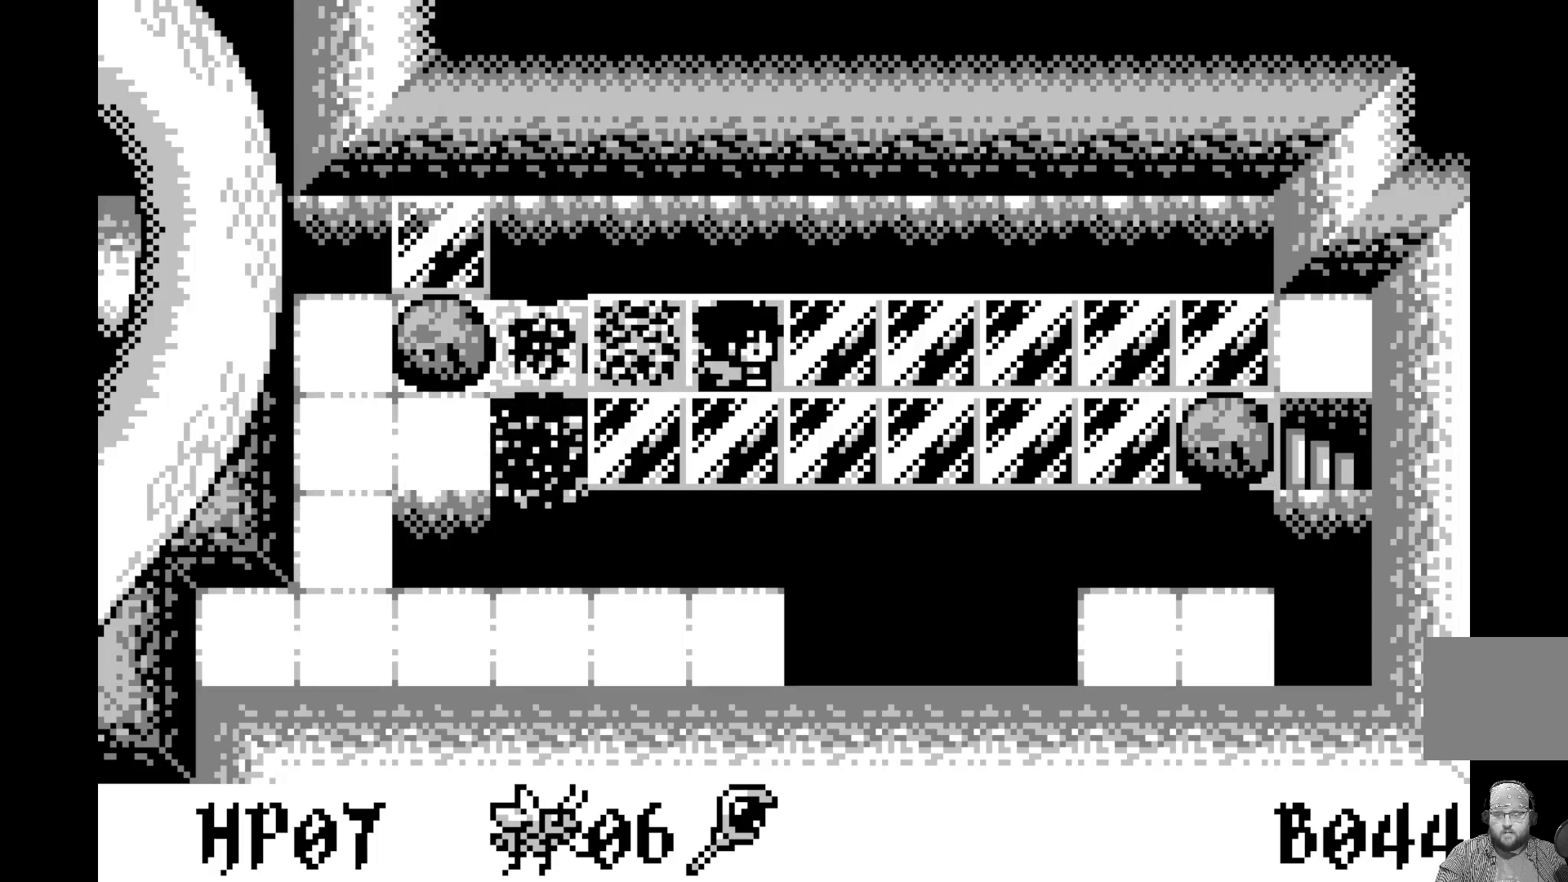
{"buttons": ["DPAD_RIGHT"], "left_stick": "center", "events": [[17, "DPAD_RIGHT", "up"], [100, "DPAD_RIGHT", "down"], [183, "DPAD_RIGHT", "up"], [283, "DPAD_RIGHT", "down"], [333, "DPAD_RIGHT", "up"], [433, "DPAD_RIGHT", "down"]]}
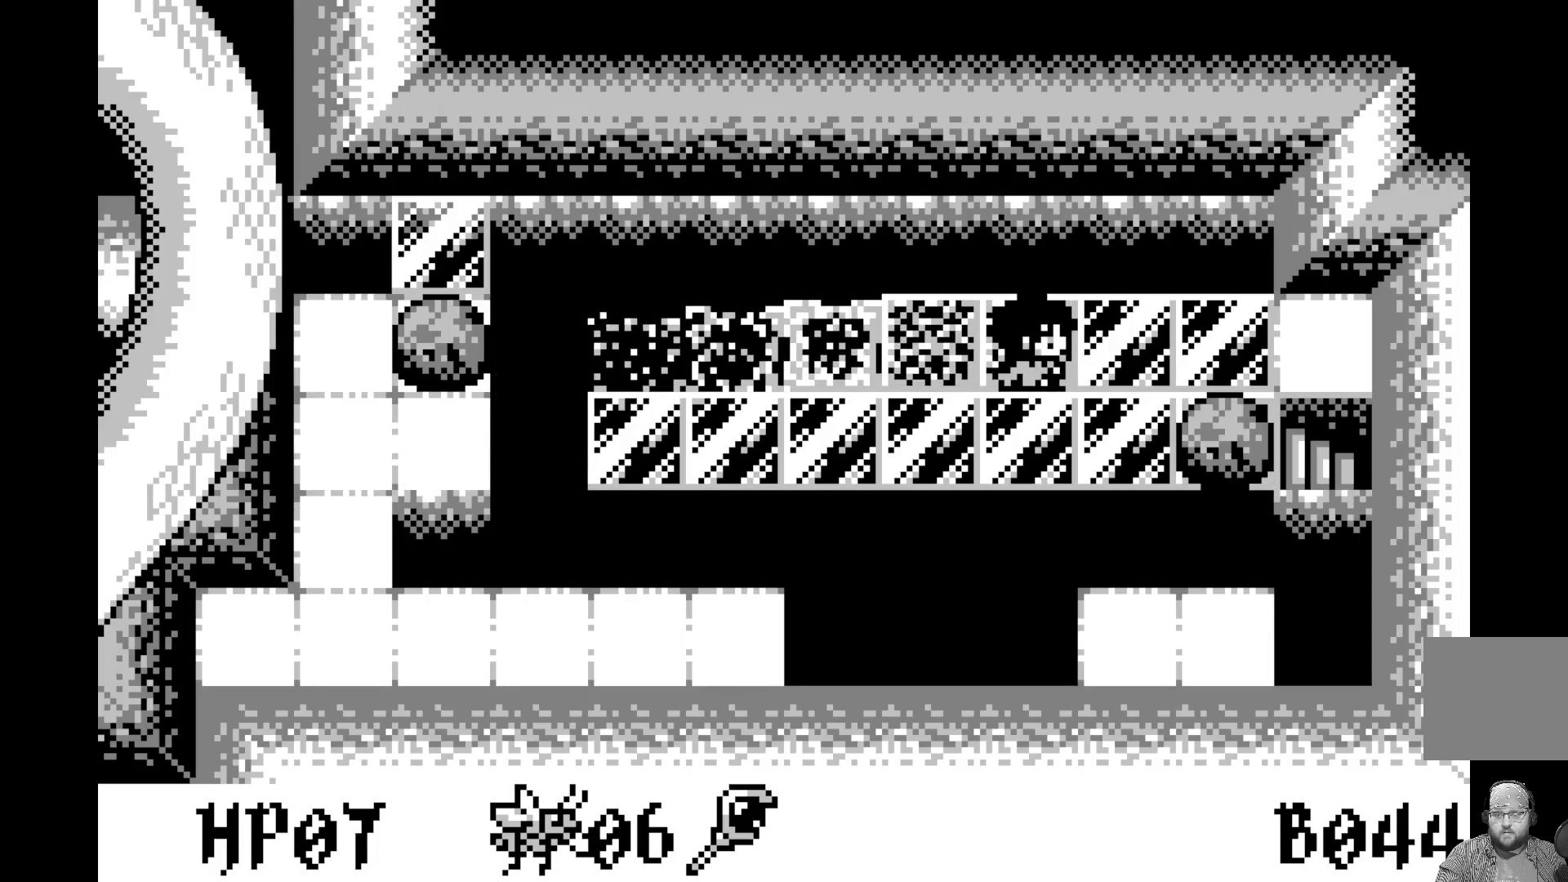
{"buttons": ["DPAD_RIGHT"], "left_stick": "center", "events": [[17, "DPAD_RIGHT", "up"], [83, "DPAD_RIGHT", "down"], [200, "DPAD_RIGHT", "up"], [267, "DPAD_RIGHT", "down"], [350, "DPAD_RIGHT", "up"], [433, "DPAD_RIGHT", "down"]]}